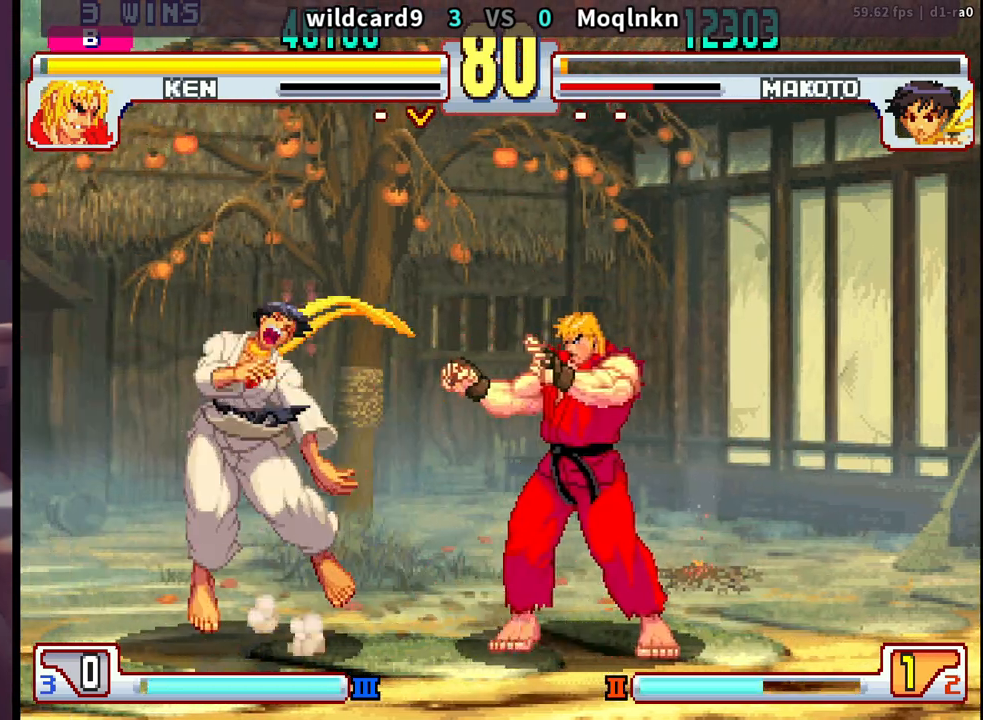
Gameplay with a controller (arcade stick); each line is a JSON object with the inputs held at the frame after it. "events" lists button and stick changes between this image and that frame as [ms after this image, input, new state], when the widget could be followed in between. Not read: L3 R3.
{"buttons": ["DPAD_DOWN", "DPAD_LEFT"], "events": [[167, "DPAD_DOWN", "down"], [183, "DPAD_LEFT", "down"], [233, "HP", "down"], [267, "HP", "up"], [333, "HP", "down"], [450, "HP", "up"]]}
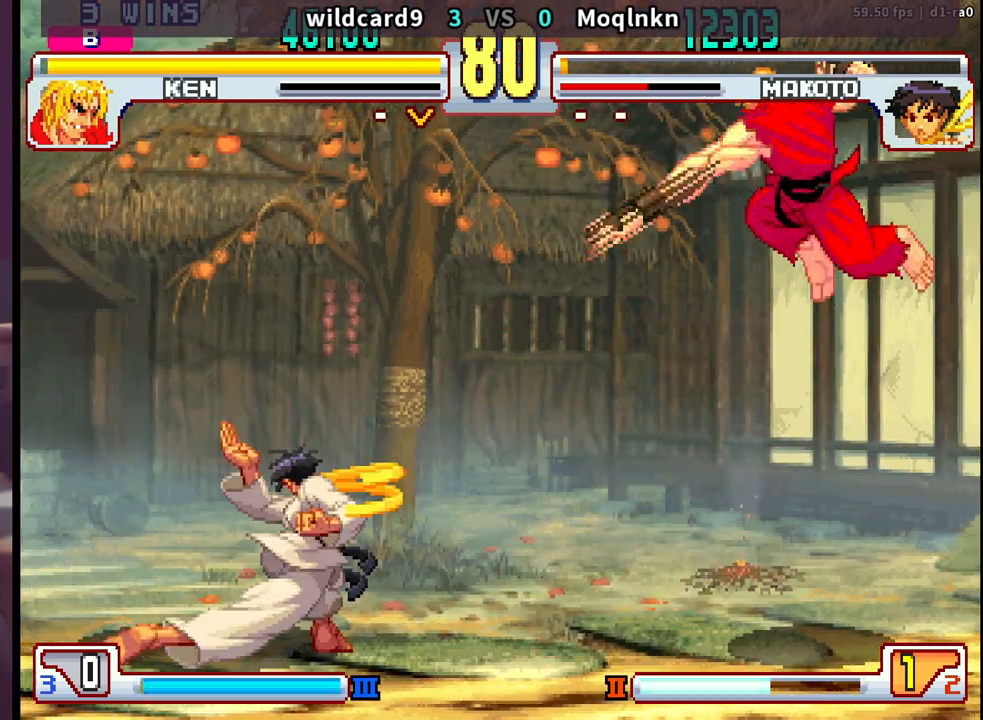
{"buttons": [], "events": [[67, "DPAD_LEFT", "up"], [83, "DPAD_DOWN", "up"]]}
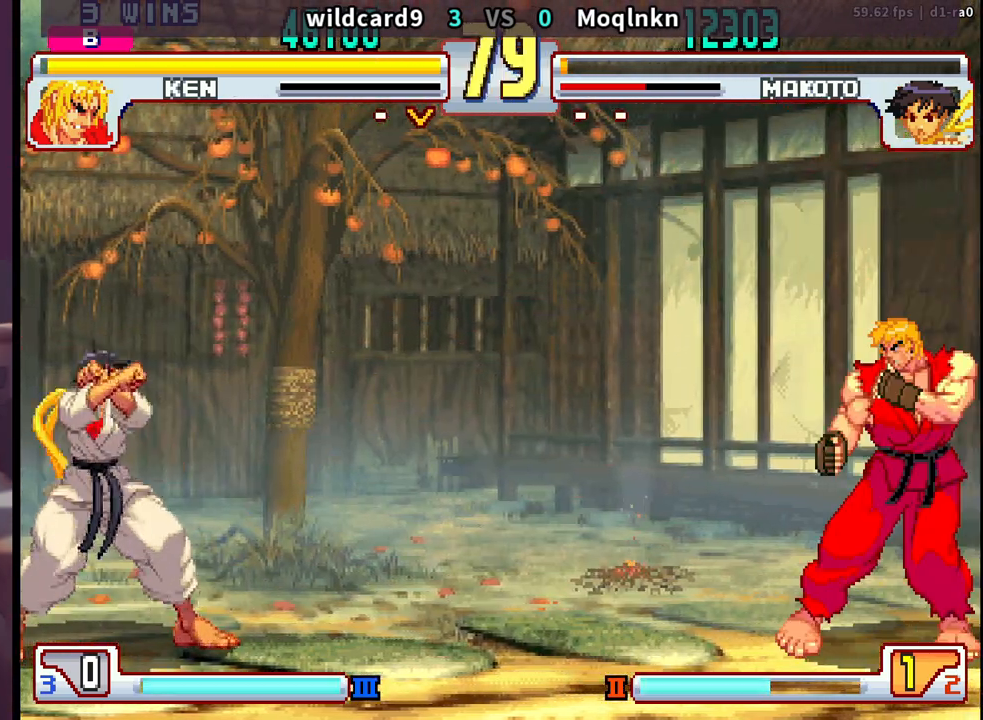
{"buttons": [], "events": []}
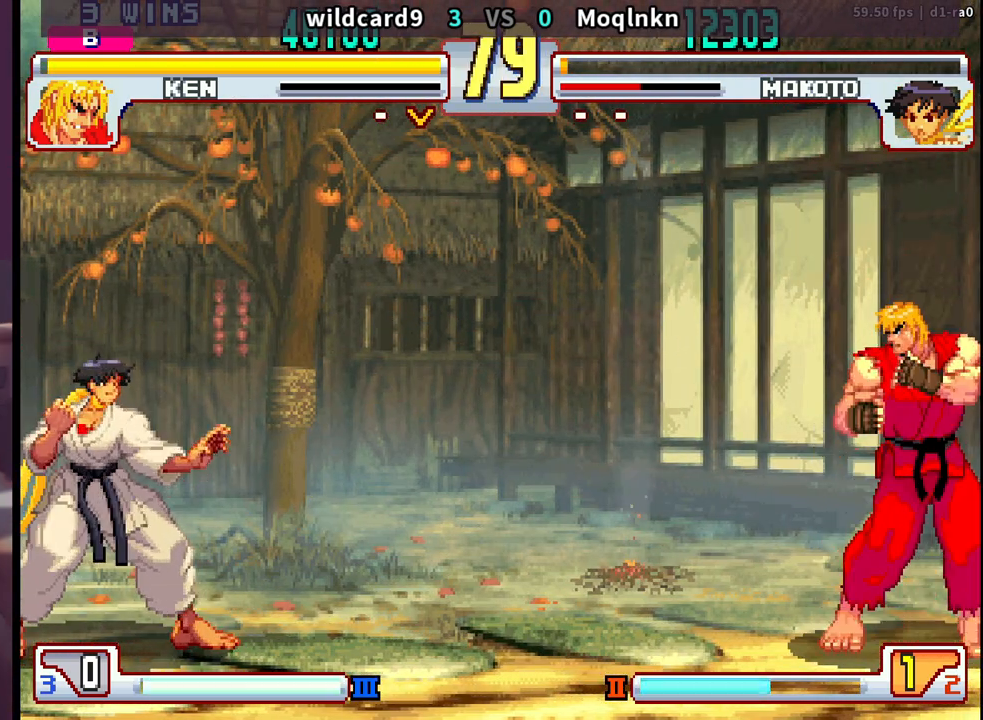
{"buttons": [], "events": [[83, "DPAD_DOWN", "down"], [133, "DPAD_RIGHT", "down"], [200, "DPAD_DOWN", "up"], [217, "DPAD_RIGHT", "up"], [267, "DPAD_DOWN", "down"], [317, "DPAD_RIGHT", "down"], [350, "DPAD_DOWN", "up"], [433, "DPAD_RIGHT", "up"]]}
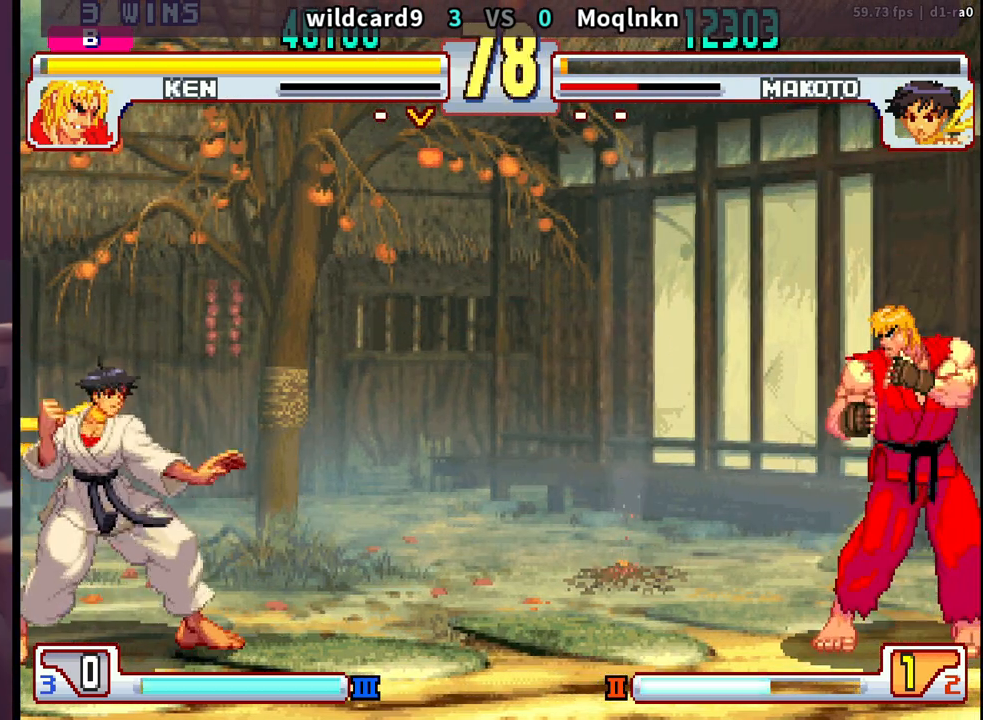
{"buttons": [], "events": [[250, "DPAD_DOWN", "down"], [317, "DPAD_RIGHT", "down"], [350, "DPAD_DOWN", "up"], [383, "DPAD_RIGHT", "up"]]}
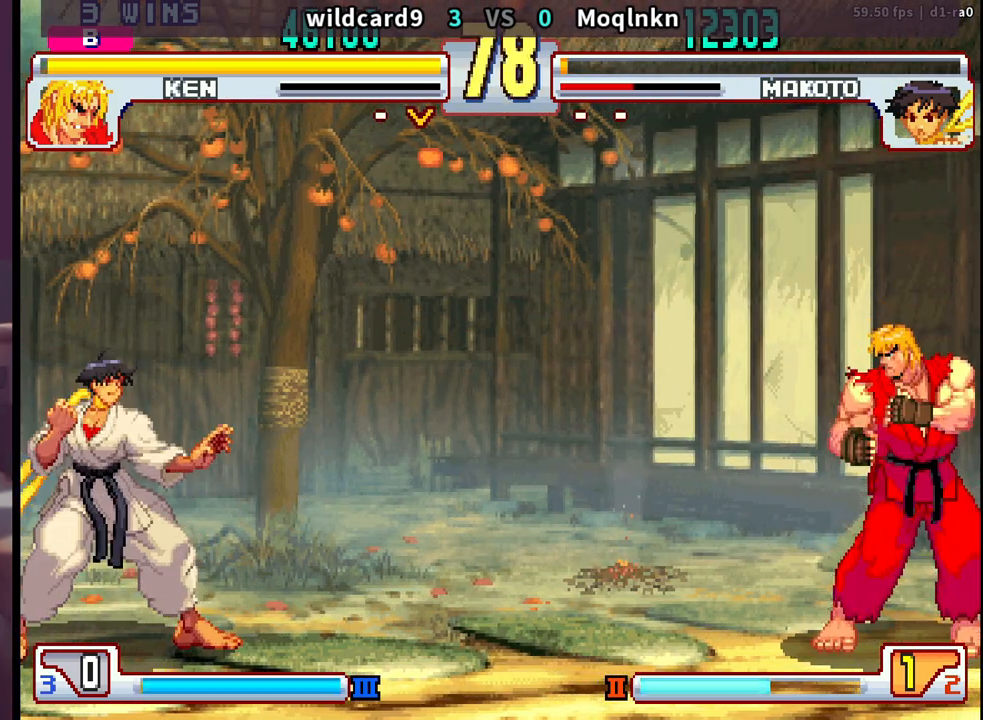
{"buttons": [], "events": []}
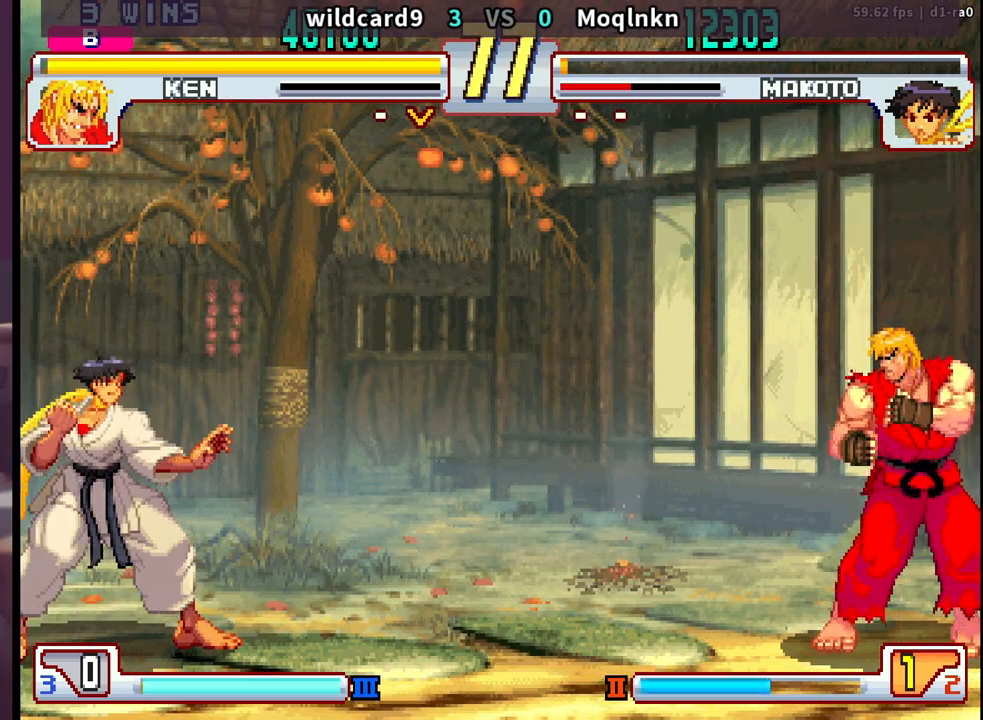
{"buttons": [], "events": []}
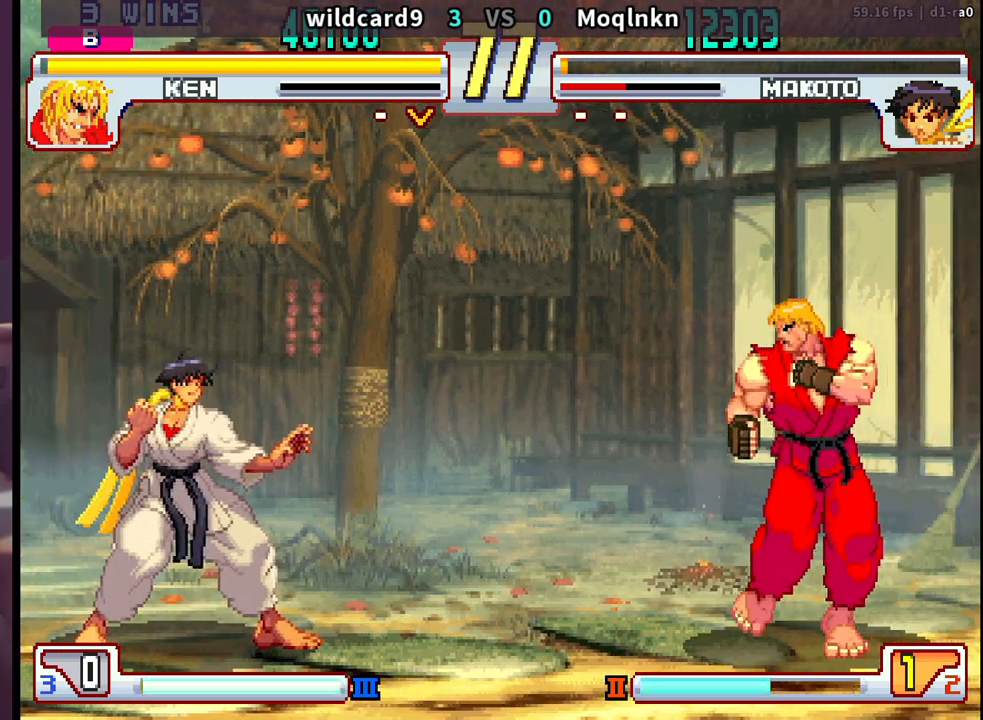
{"buttons": ["HP"], "events": [[267, "DPAD_DOWN", "down"], [300, "DPAD_RIGHT", "down"], [367, "DPAD_DOWN", "up"], [400, "HP", "down"], [417, "DPAD_RIGHT", "up"]]}
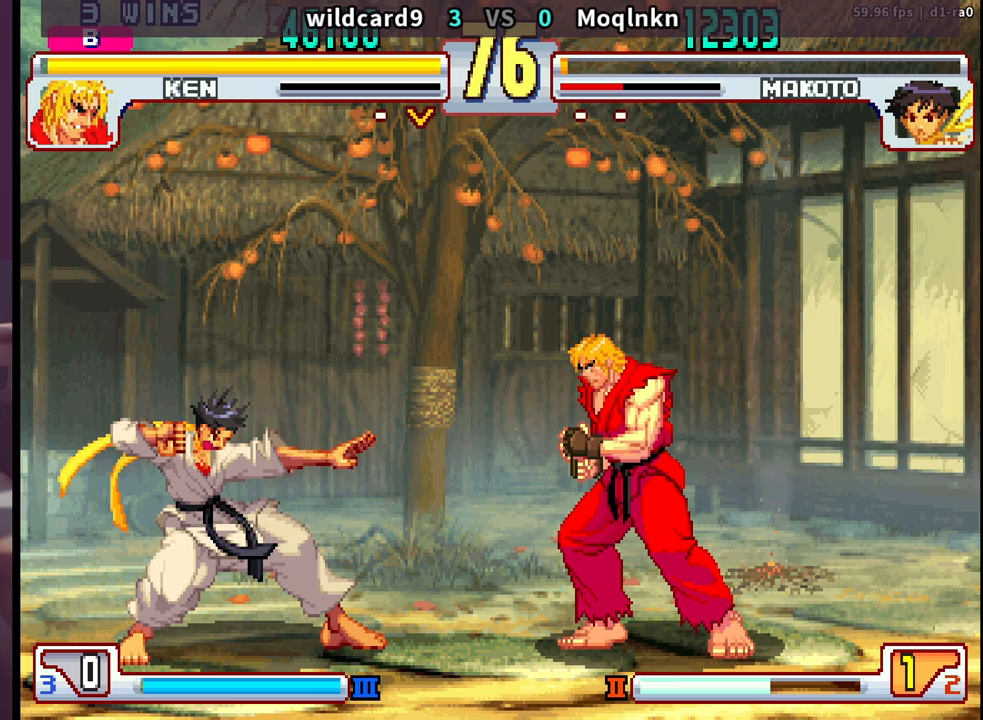
{"buttons": [], "events": [[400, "HP", "up"]]}
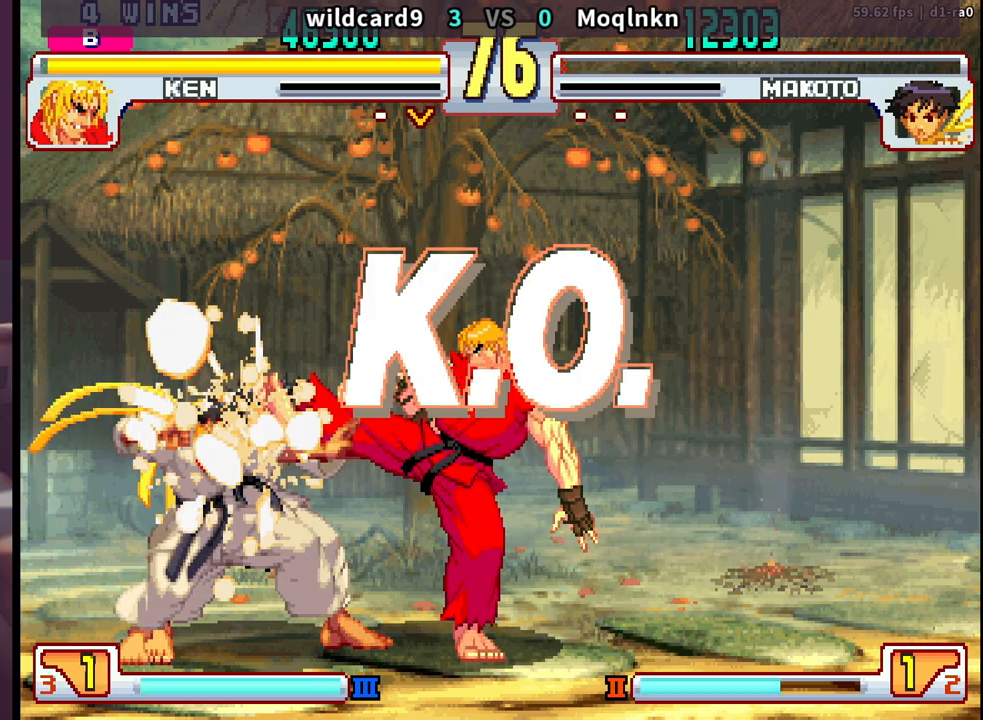
{"buttons": [], "events": []}
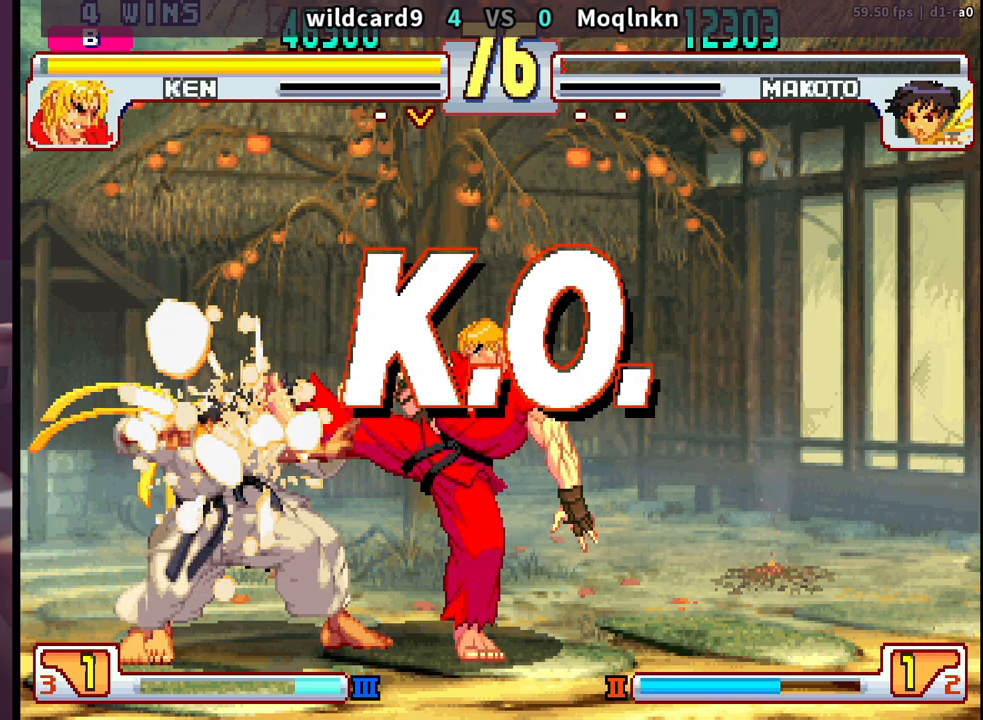
{"buttons": ["LK"], "events": [[133, "LK", "down"], [133, "LP", "down"], [133, "MP", "down"], [150, "HP", "down"], [150, "MP", "up"], [167, "HK", "down"], [167, "HP", "up"], [183, "HK", "up"], [400, "LK", "up"], [450, "LP", "up"], [500, "LK", "down"]]}
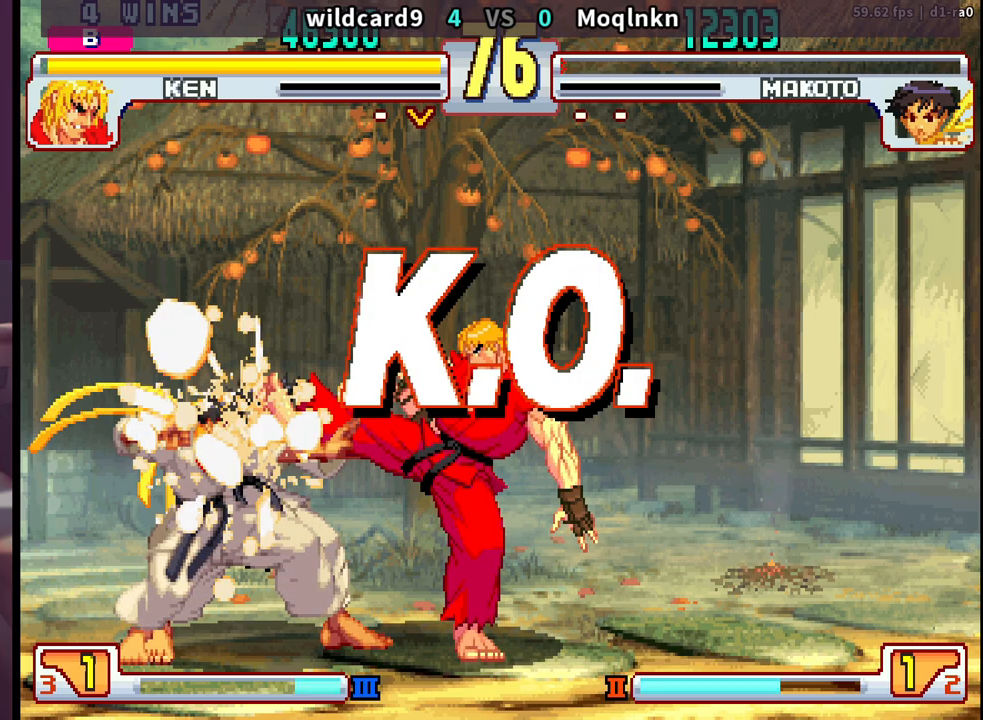
{"buttons": ["LK"], "events": [[67, "LK", "up"], [150, "LK", "down"], [150, "LP", "down"], [167, "MP", "down"], [217, "LK", "up"], [250, "LP", "up"], [250, "MP", "up"], [300, "LK", "down"]]}
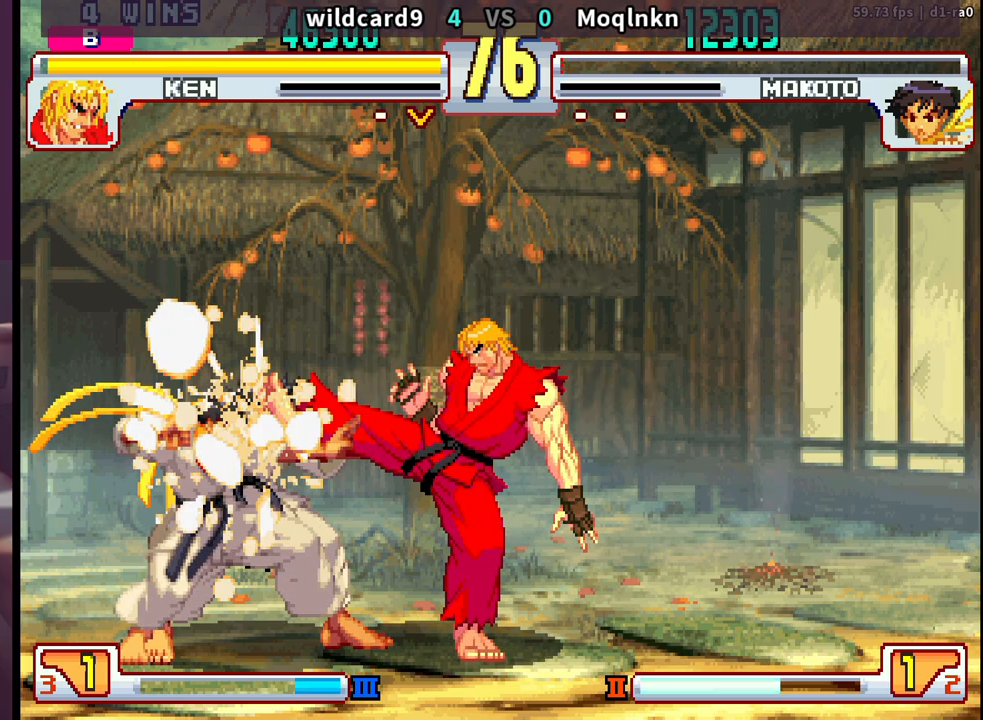
{"buttons": [], "events": [[133, "LK", "up"]]}
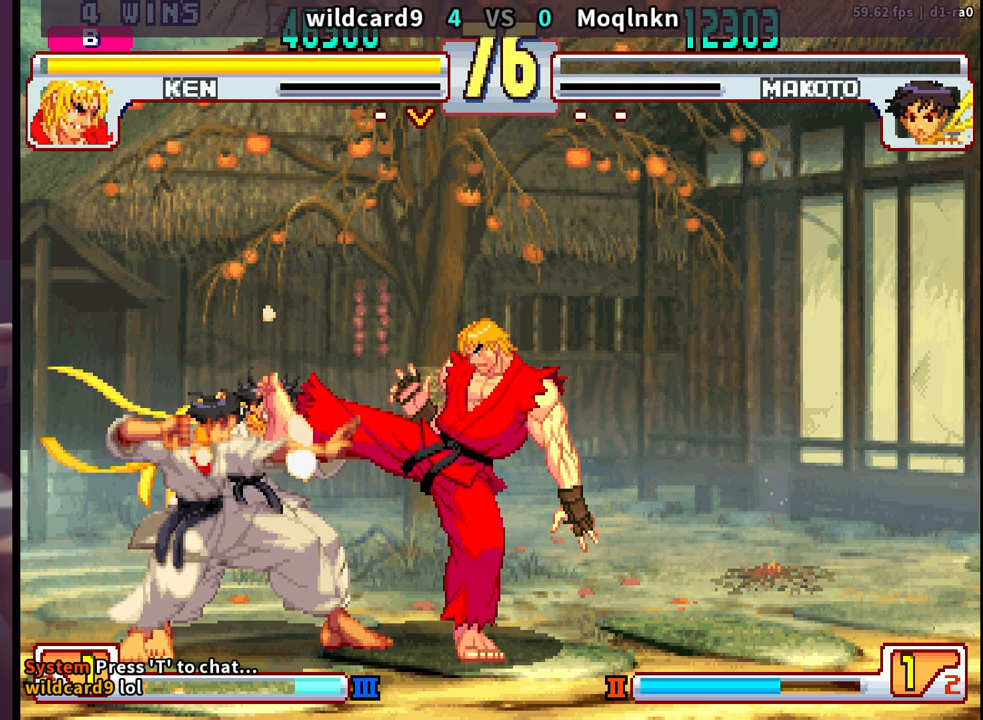
{"buttons": ["LK"], "events": [[167, "LK", "down"], [167, "MK", "down"], [233, "MK", "up"]]}
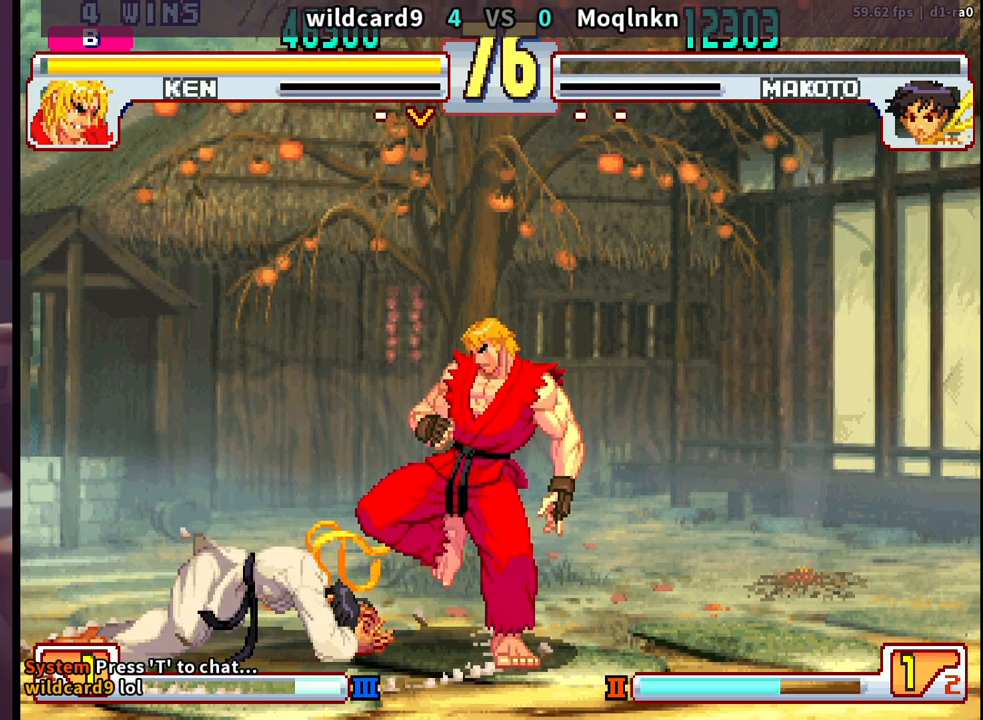
{"buttons": [], "events": [[67, "LK", "up"]]}
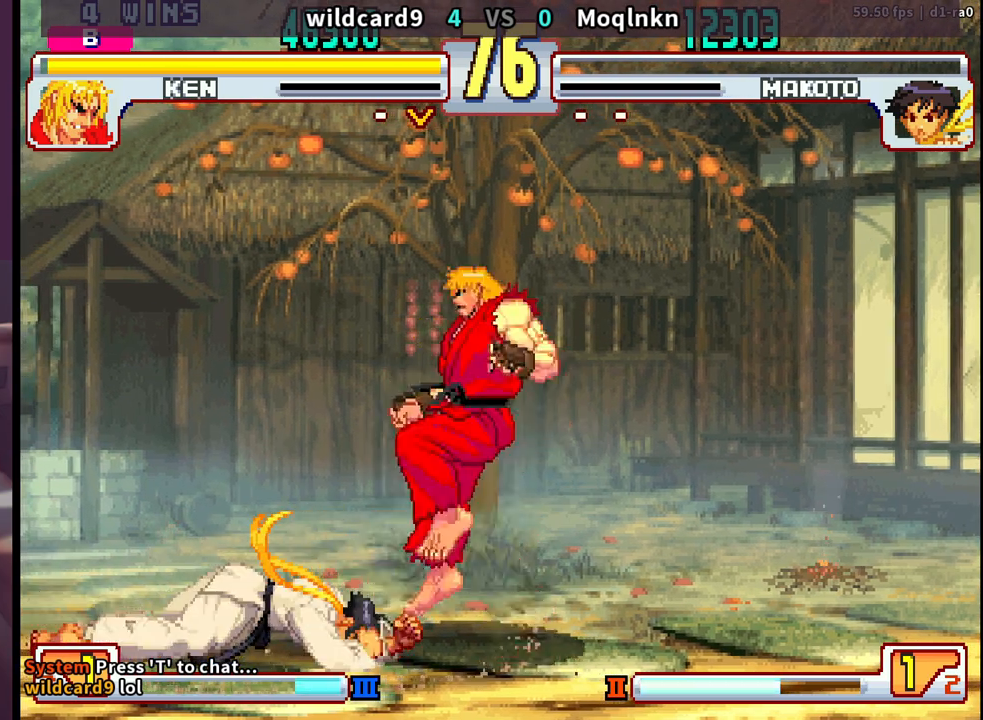
{"buttons": ["LP"], "events": [[467, "LP", "down"]]}
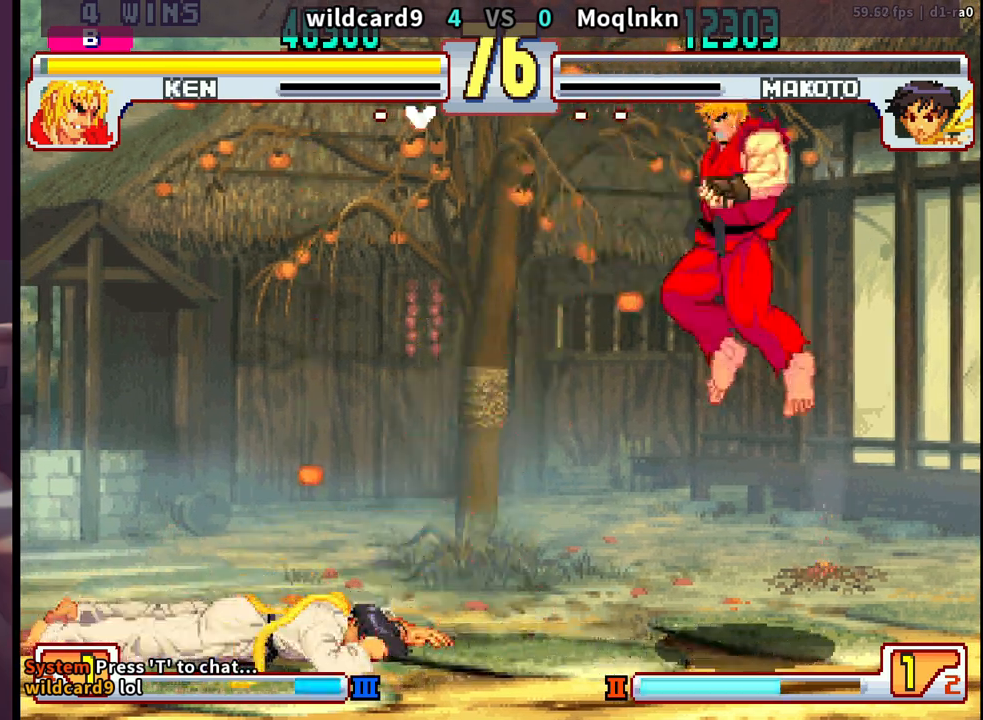
{"buttons": [], "events": [[67, "LP", "up"], [150, "LP", "down"], [267, "LP", "up"], [367, "LP", "down"], [450, "LP", "up"]]}
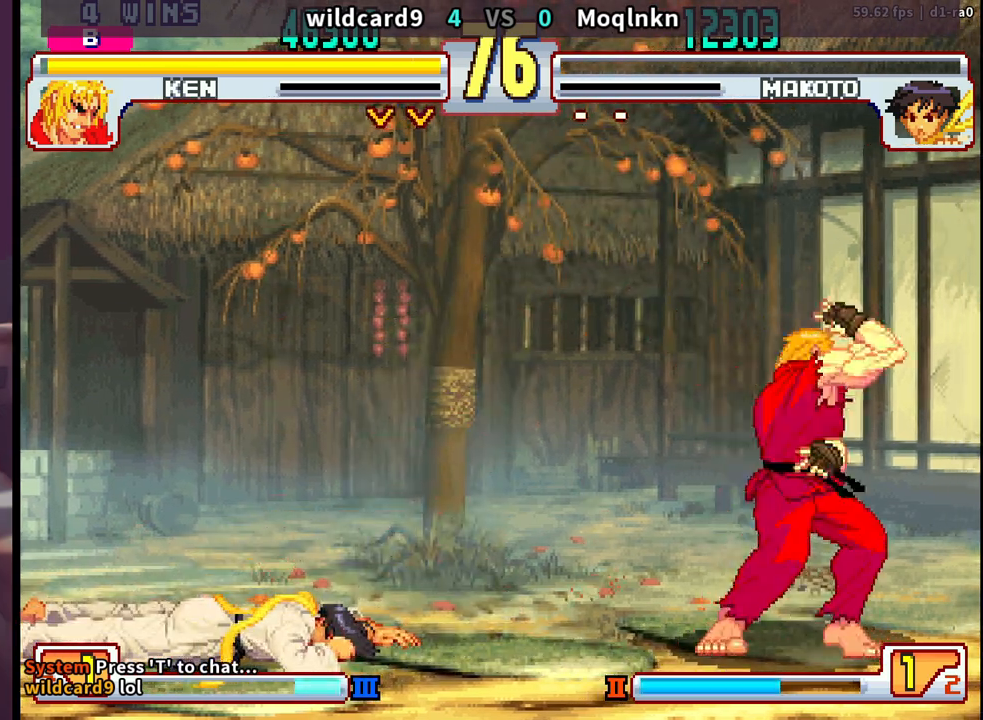
{"buttons": ["LP"], "events": [[50, "LP", "down"], [150, "LP", "up"], [217, "LP", "down"], [333, "LP", "up"], [383, "LP", "down"]]}
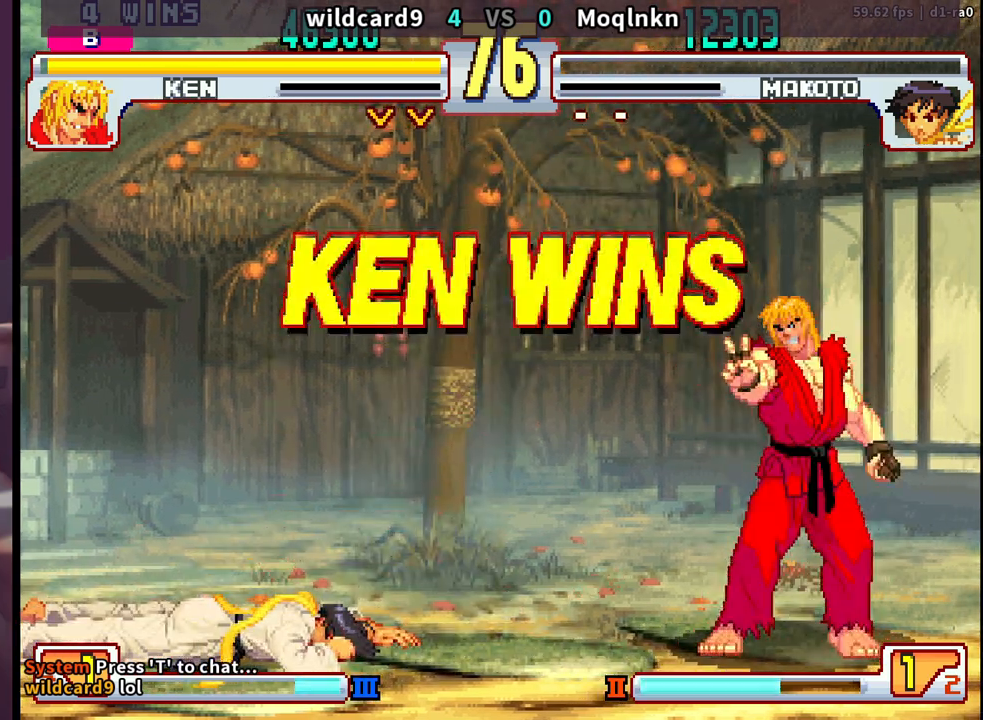
{"buttons": ["LP"], "events": [[17, "LP", "up"], [50, "LP", "down"], [167, "LP", "up"], [250, "LP", "down"], [367, "LP", "up"], [467, "LP", "down"]]}
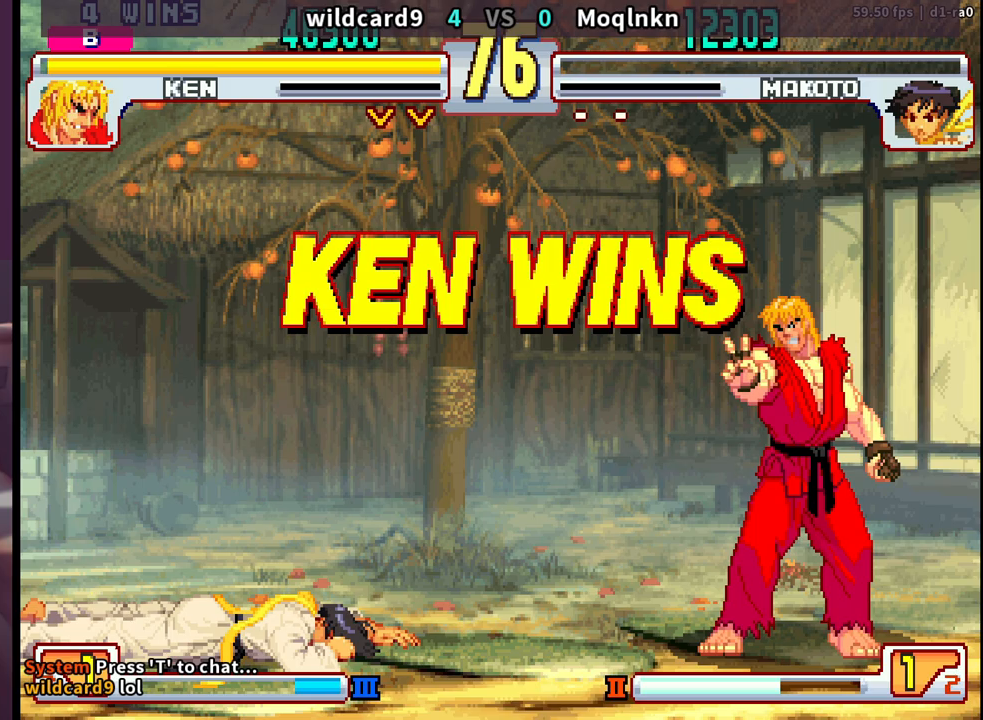
{"buttons": [], "events": [[67, "LP", "up"], [167, "LP", "down"], [267, "LP", "up"], [367, "LP", "down"], [467, "LP", "up"]]}
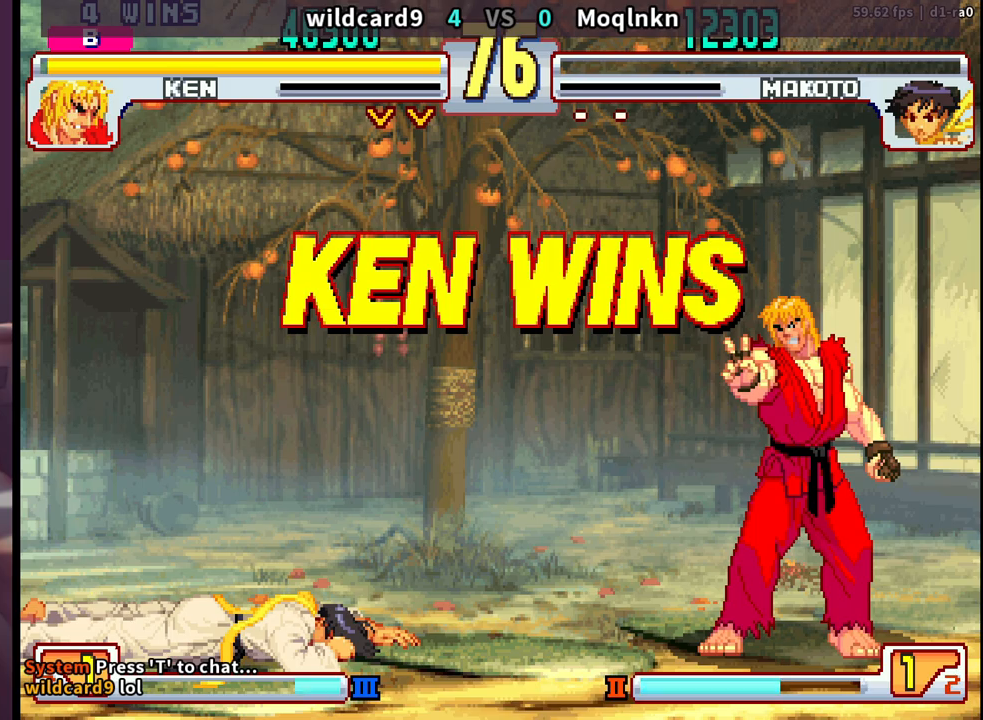
{"buttons": ["LP"], "events": [[67, "LP", "down"], [167, "LP", "up"], [267, "LP", "down"], [383, "LP", "up"], [467, "LP", "down"]]}
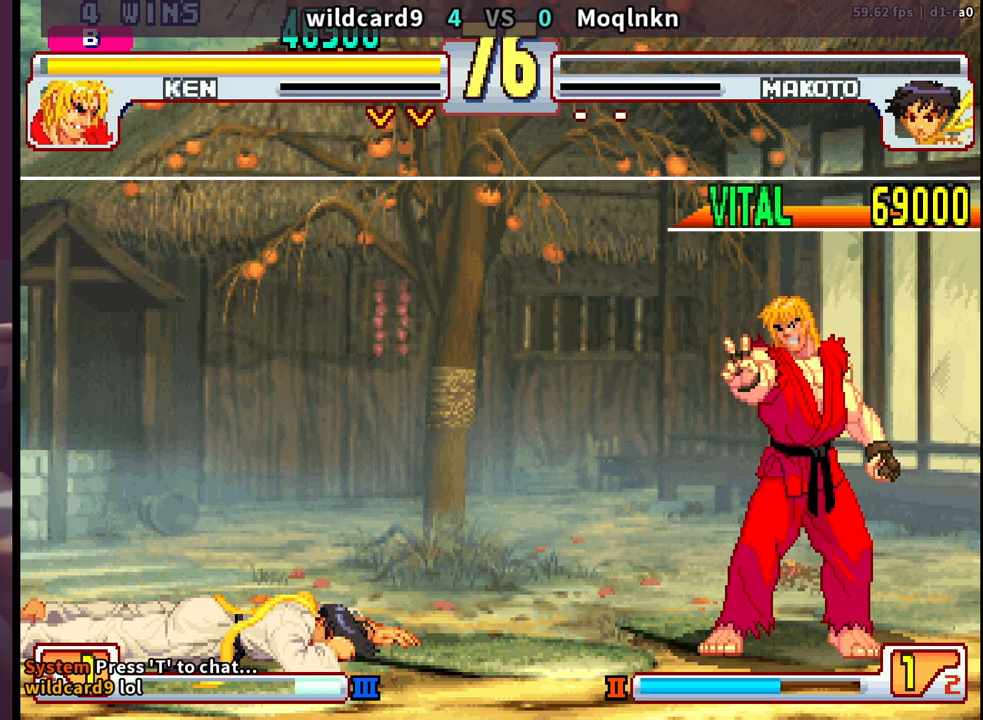
{"buttons": [], "events": [[83, "LP", "up"], [167, "LP", "down"], [300, "LP", "up"], [367, "LP", "down"], [483, "LP", "up"]]}
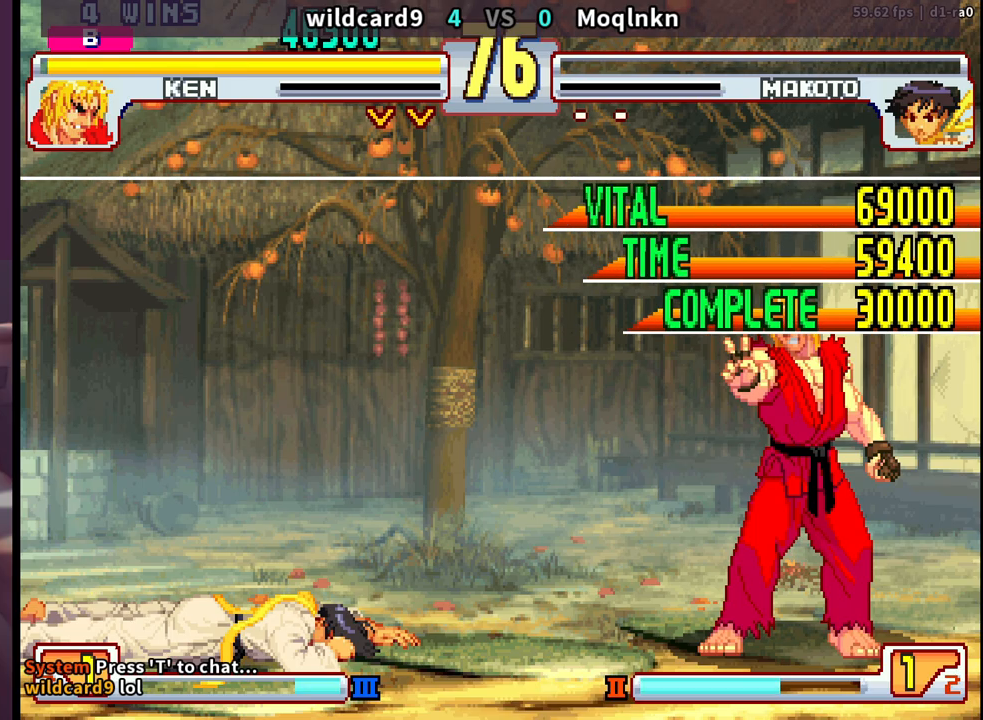
{"buttons": [], "events": [[67, "LP", "down"], [183, "LP", "up"], [267, "LP", "down"], [333, "LP", "up"]]}
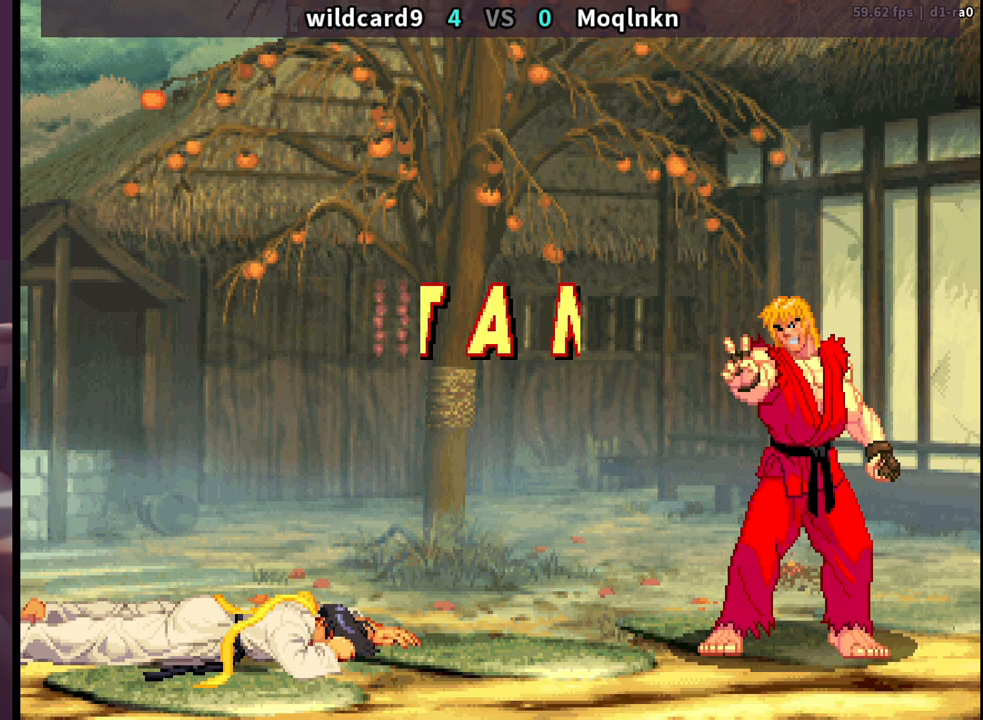
{"buttons": [], "events": []}
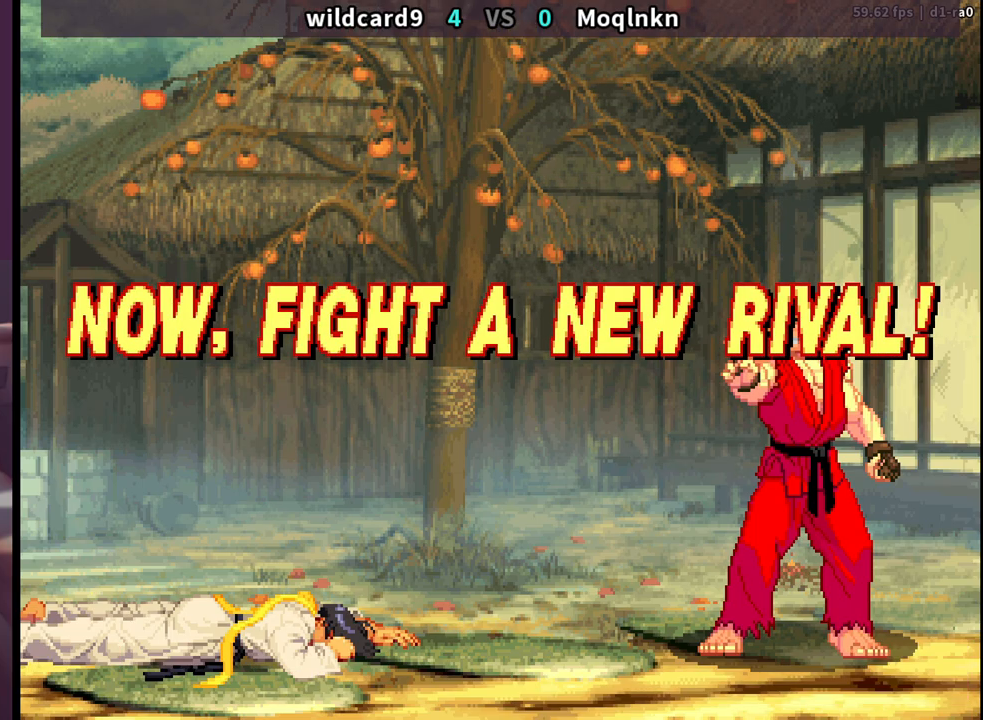
{"buttons": [], "events": []}
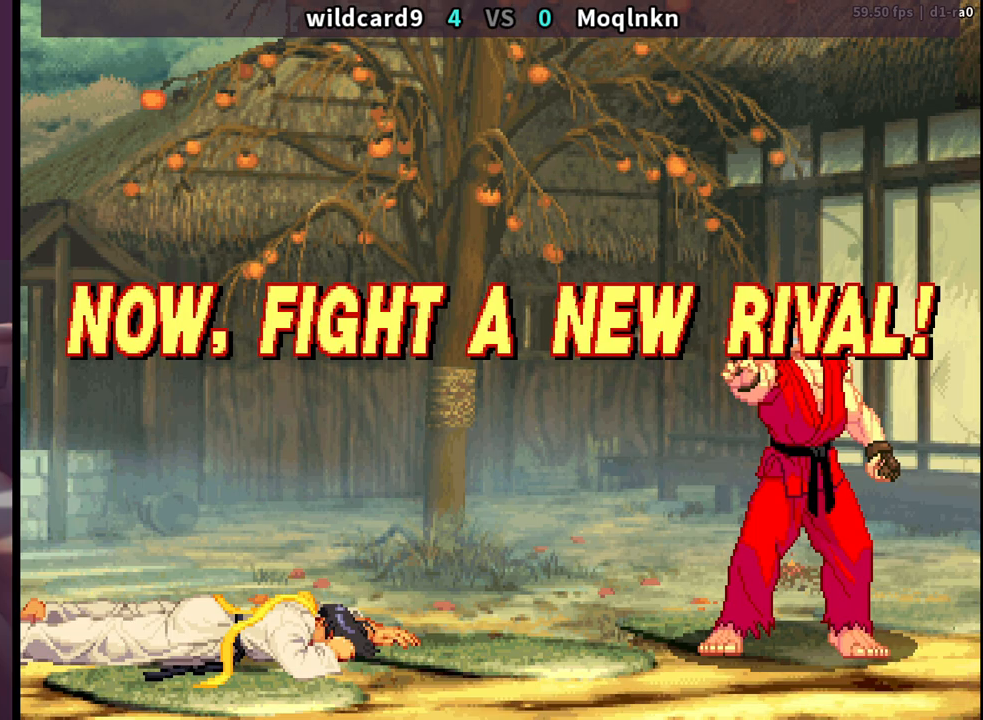
{"buttons": [], "events": []}
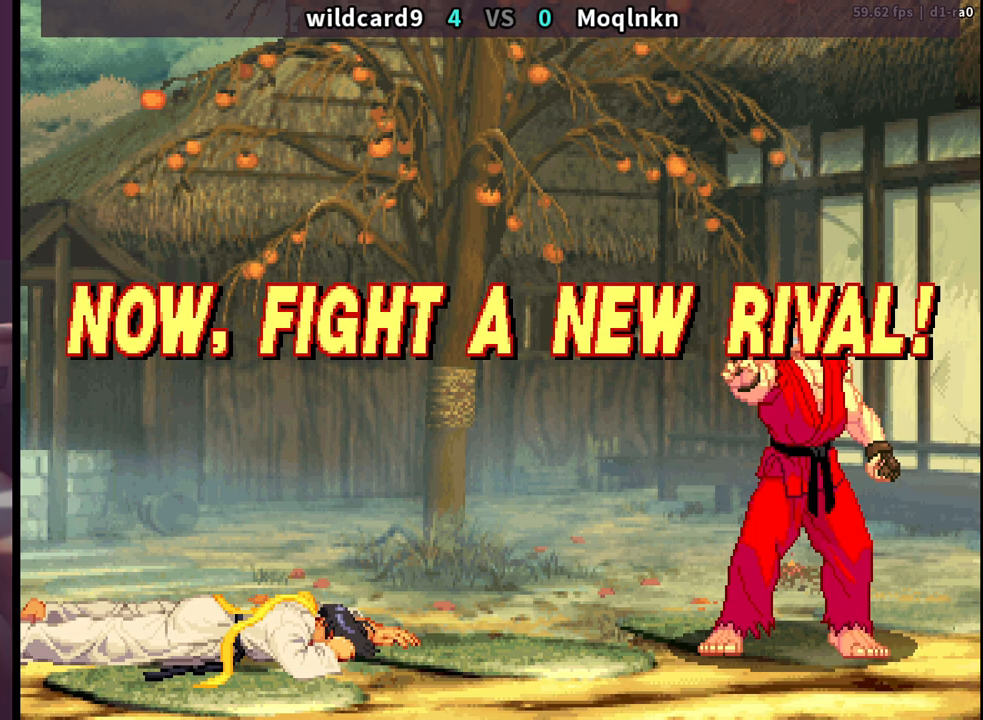
{"buttons": [], "events": []}
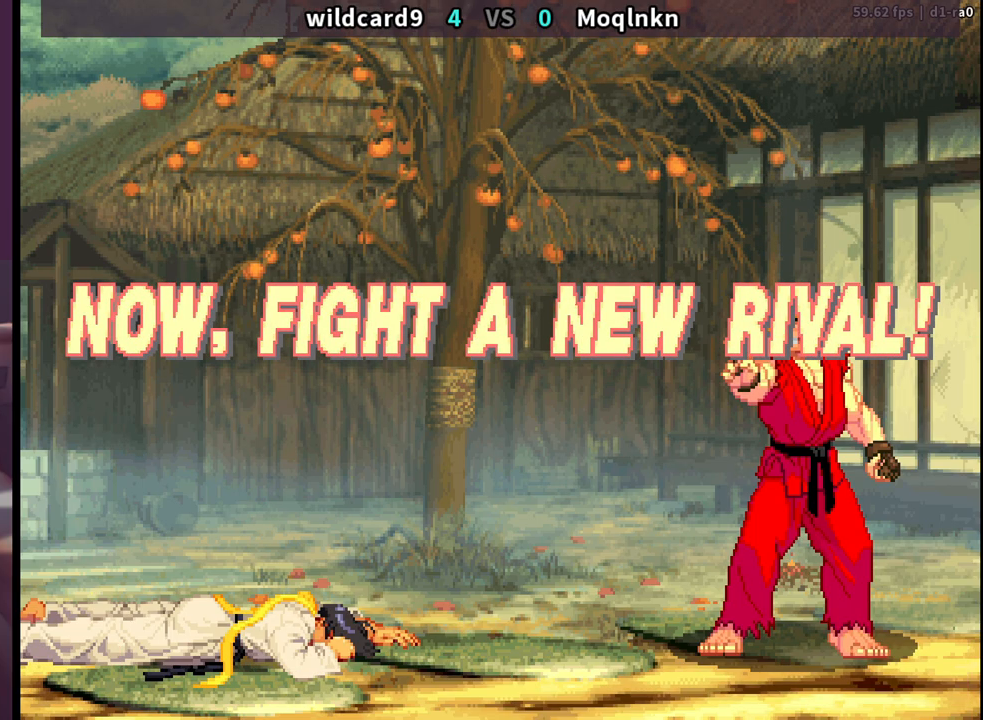
{"buttons": [], "events": []}
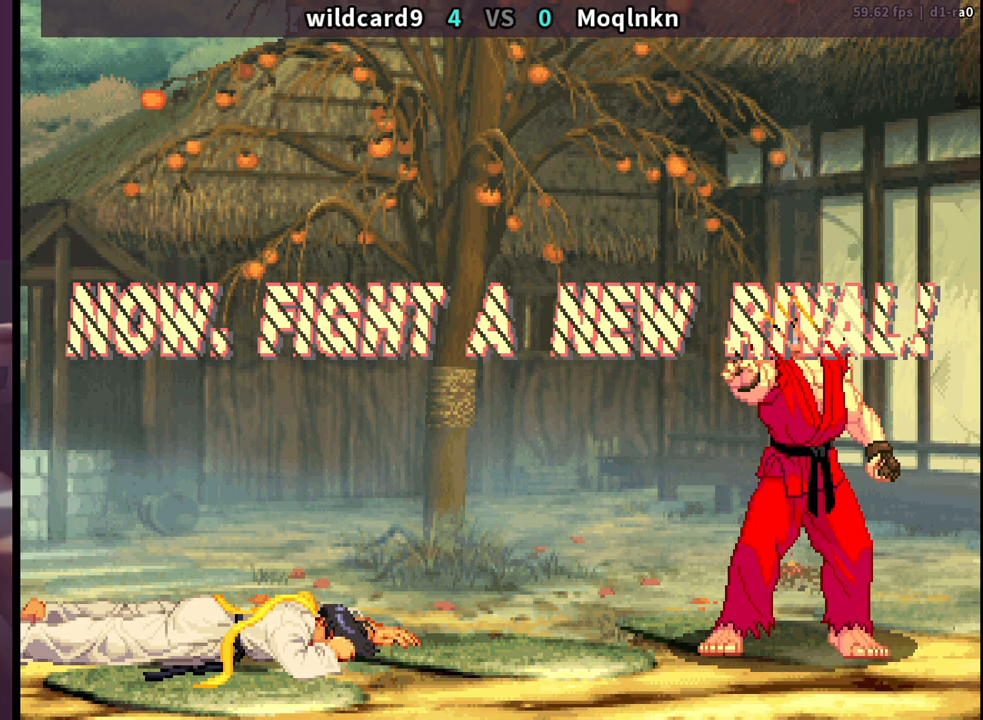
{"buttons": ["LP"], "events": [[83, "LP", "down"], [150, "LP", "up"], [233, "LP", "down"], [400, "LP", "up"], [467, "LP", "down"]]}
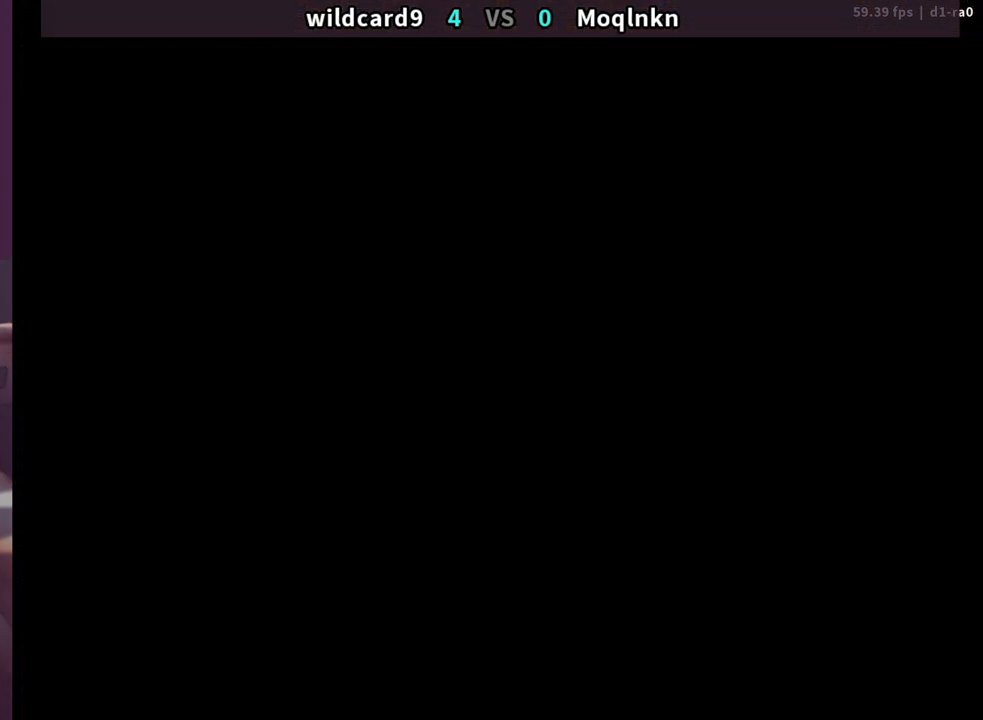
{"buttons": [], "events": [[100, "LP", "up"]]}